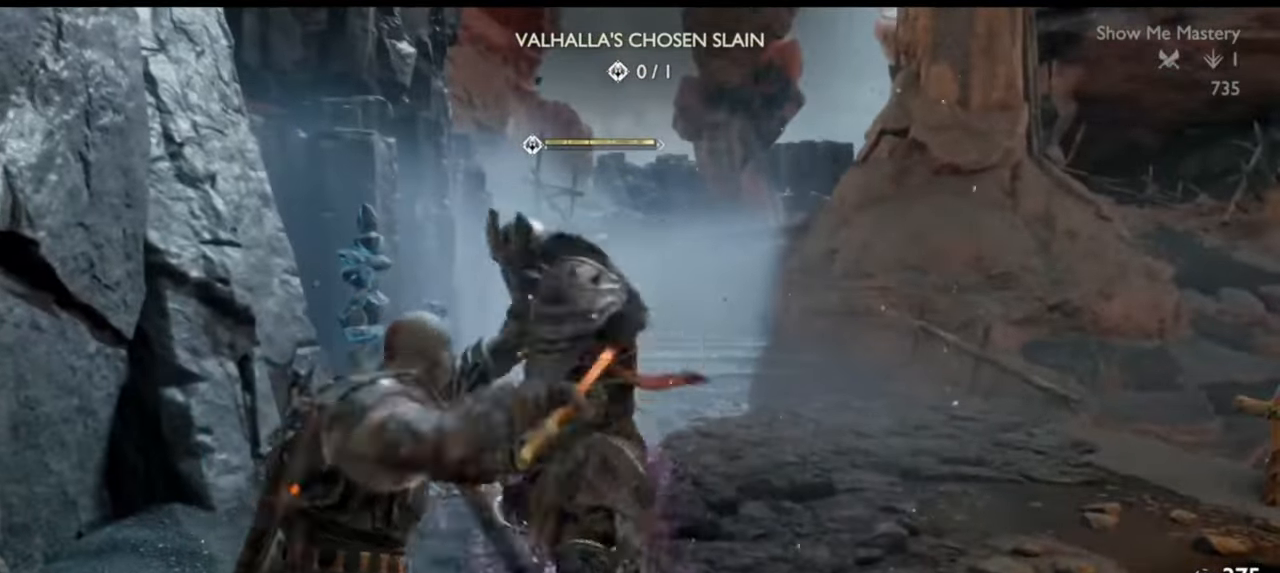
Gameplay with a controller (PlayStation layout); each line is a JSON object with the inputs held at the frame after it (dt_ms = milliseconds from this image to that frame). "events" lists button and stick changes between this image and that frame as [ms after this image, input, new state], when the widget could be followed in between. Not read: L3 R3 SQUARE.
{"dt_ms": 500, "buttons": ["R2"], "left_stick": "center", "right_stick": "center", "events": [[33, "R1", "up"], [200, "R2", "down"], [333, "R2", "up"], [400, "R2", "down"]]}
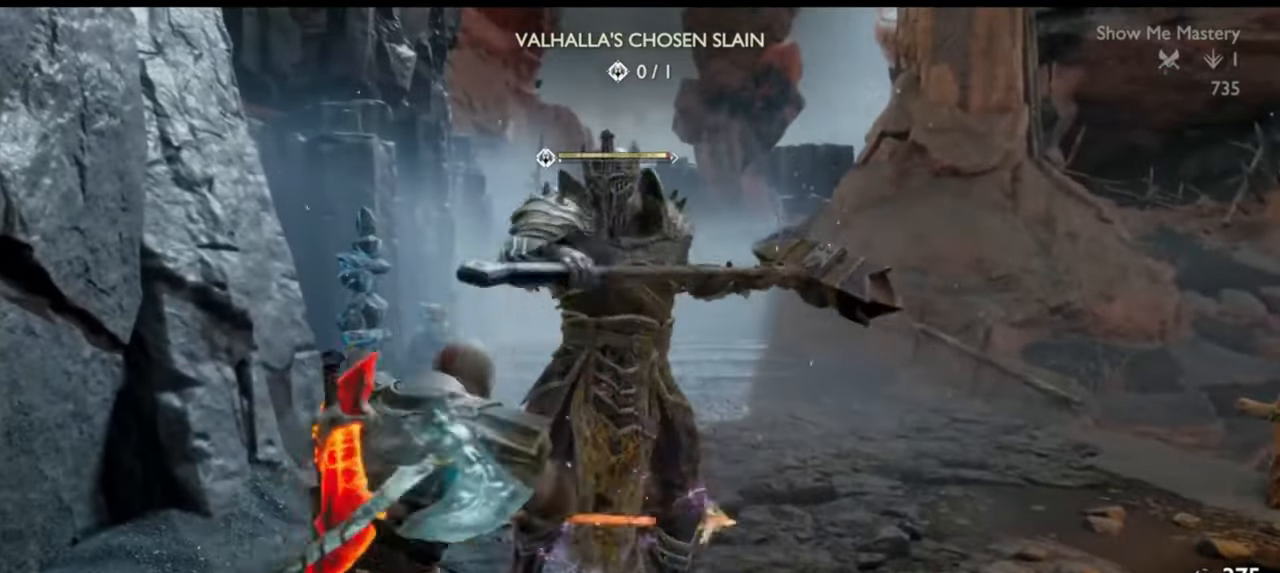
{"dt_ms": 500, "buttons": ["R1"], "left_stick": "up", "right_stick": "center", "events": [[67, "R2", "up"], [167, "left_stick", "up"], [300, "left_stick", "center"], [433, "left_stick", "up"], [467, "R1", "down"]]}
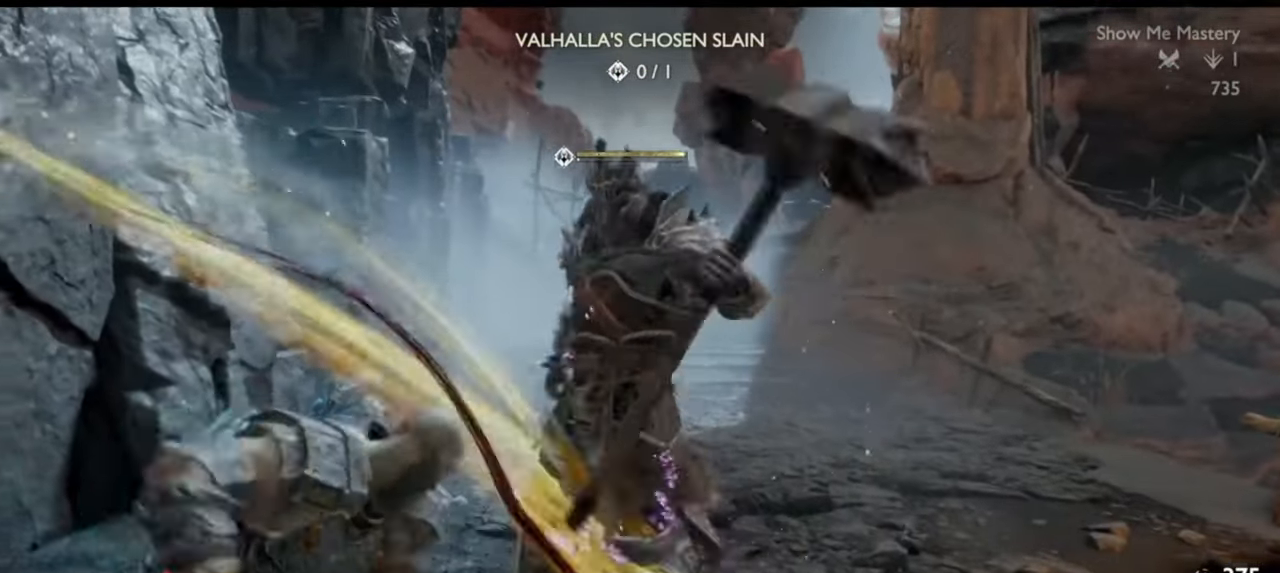
{"dt_ms": 500, "buttons": [], "left_stick": "center", "right_stick": "center", "events": [[33, "left_stick", "center"], [67, "R1", "up"], [117, "R1", "down"], [133, "left_stick", "up"], [217, "R1", "up"], [233, "left_stick", "center"], [300, "R1", "down"], [333, "left_stick", "up"], [417, "R1", "up"], [433, "left_stick", "center"]]}
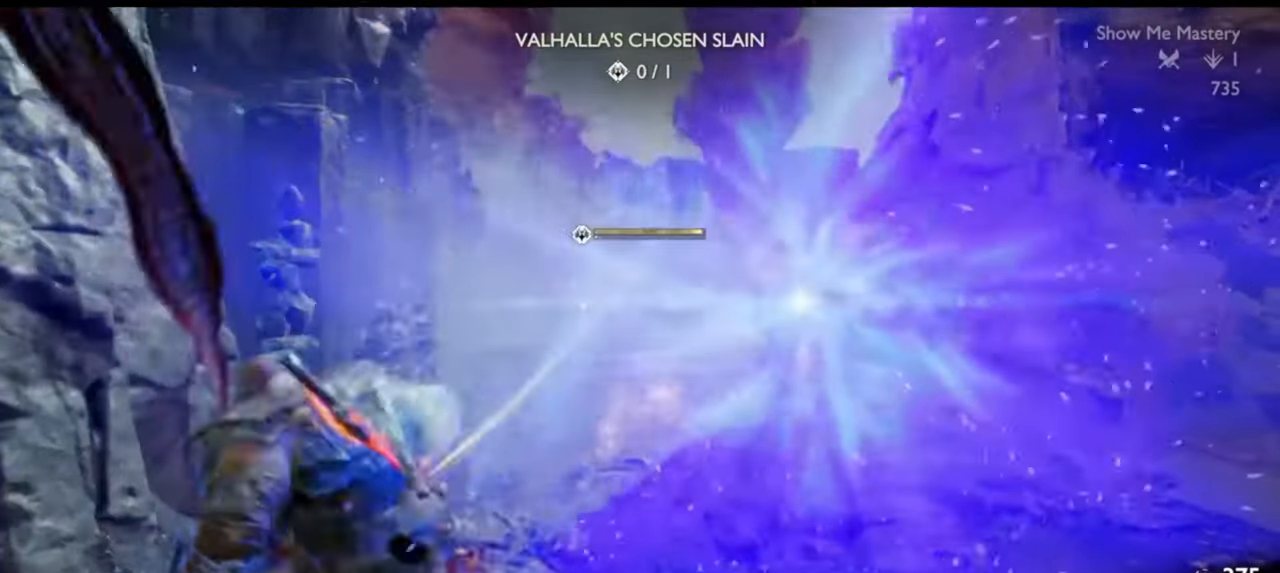
{"dt_ms": 500, "buttons": [], "left_stick": "down", "right_stick": "center", "events": [[50, "R2", "down"], [200, "R2", "up"], [283, "R2", "down"], [367, "left_stick", "down"], [433, "R2", "up"]]}
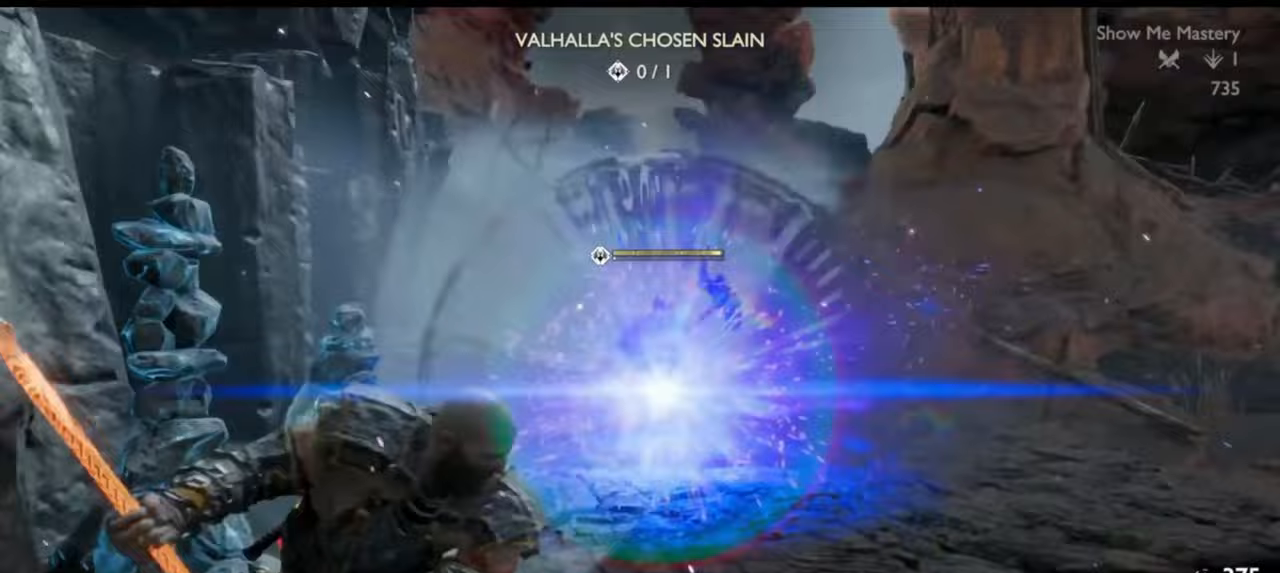
{"dt_ms": 500, "buttons": [], "left_stick": "down", "right_stick": "center", "events": [[300, "CROSS", "down"], [400, "CROSS", "up"]]}
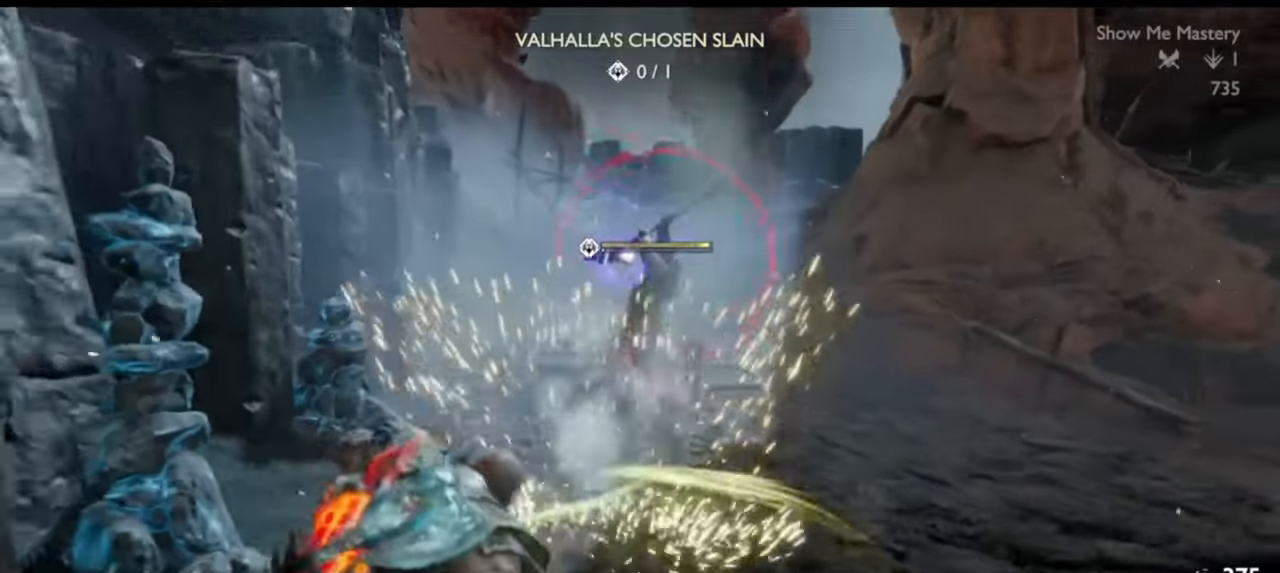
{"dt_ms": 500, "buttons": ["L1"], "left_stick": "right", "right_stick": "center", "events": [[183, "left_stick", "down-right"], [350, "L1", "down"], [383, "left_stick", "right"]]}
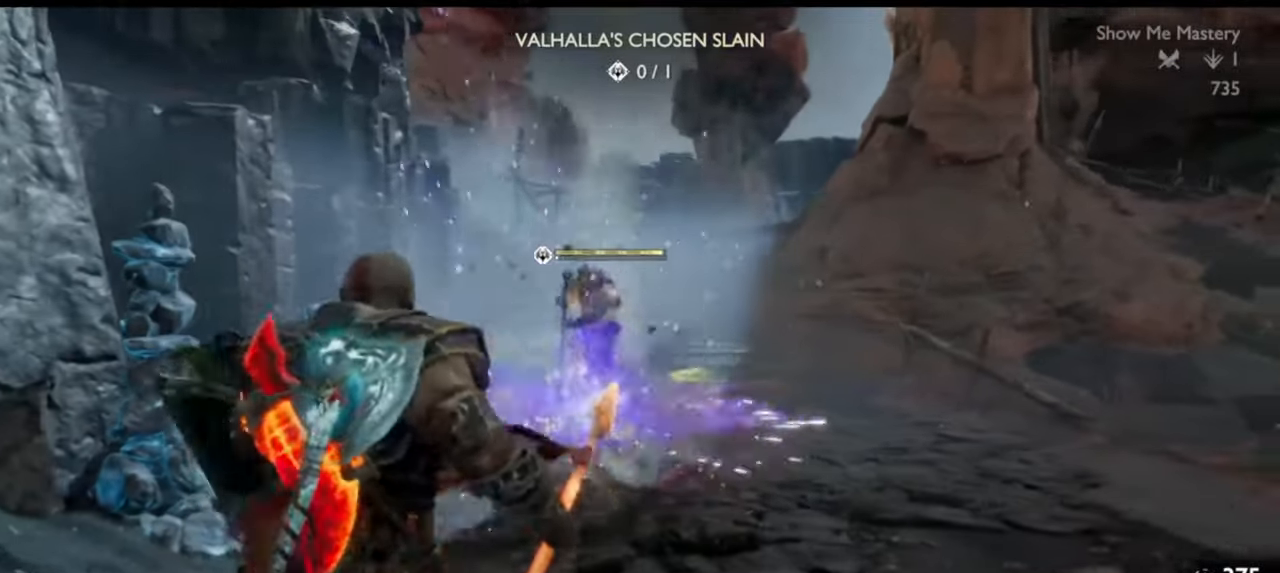
{"dt_ms": 500, "buttons": [], "left_stick": "up", "right_stick": "center", "events": [[67, "CROSS", "down"], [100, "L1", "up"], [150, "CROSS", "up"], [483, "left_stick", "up"]]}
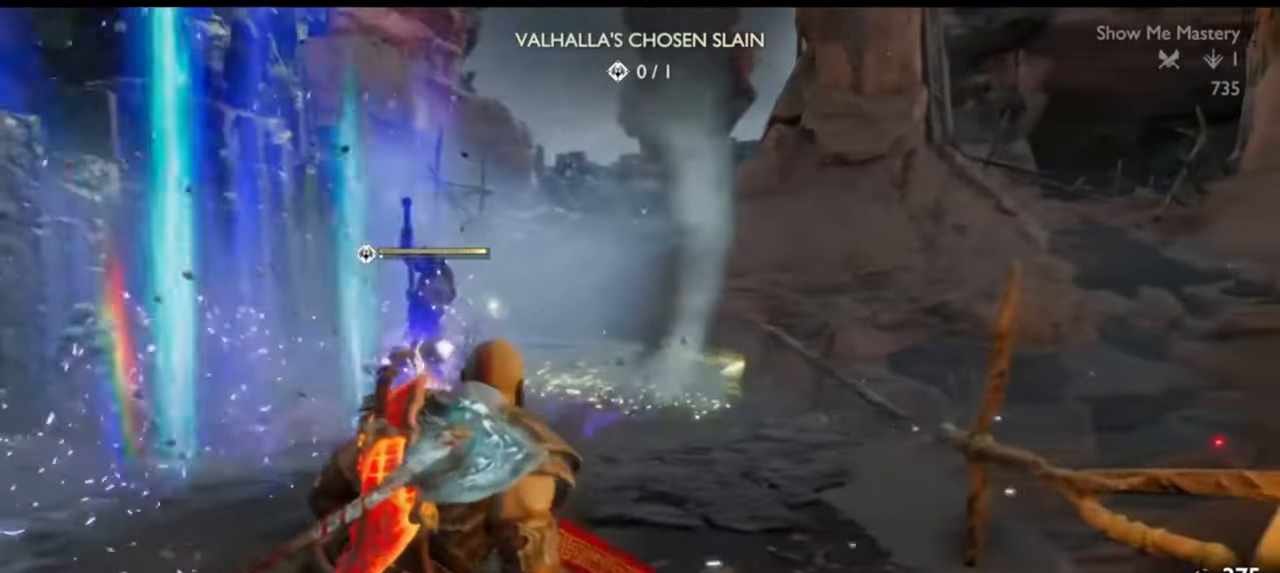
{"dt_ms": 500, "buttons": ["R2"], "left_stick": "center", "right_stick": "center", "events": [[333, "R2", "down"], [500, "left_stick", "center"]]}
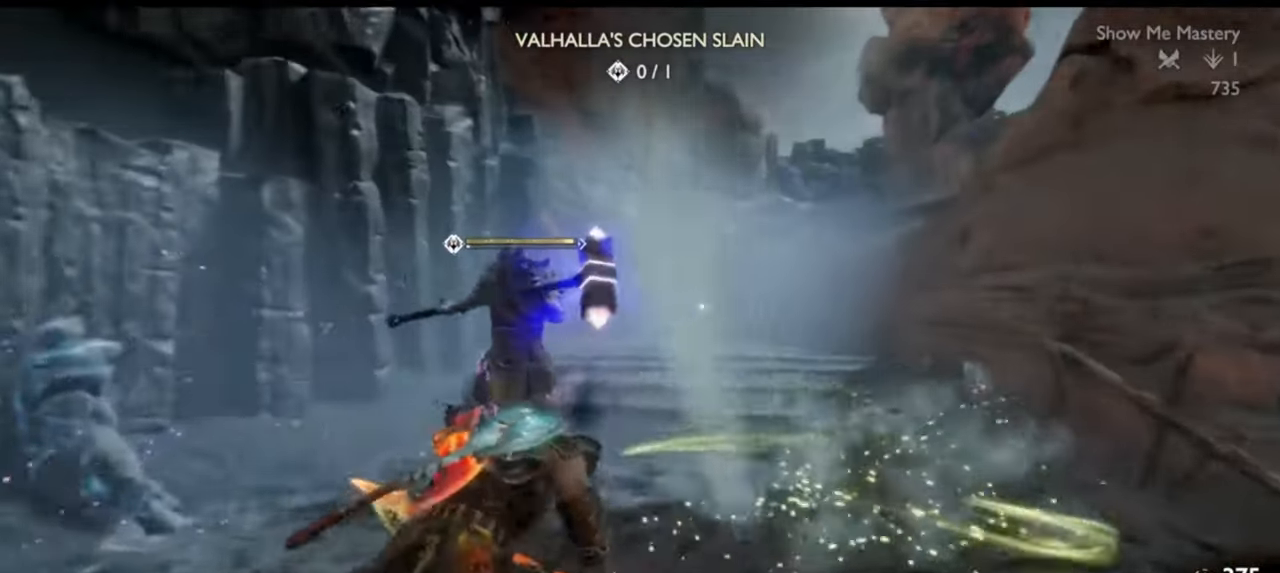
{"dt_ms": 1000, "buttons": ["R2"], "left_stick": "up-left", "right_stick": "center"}
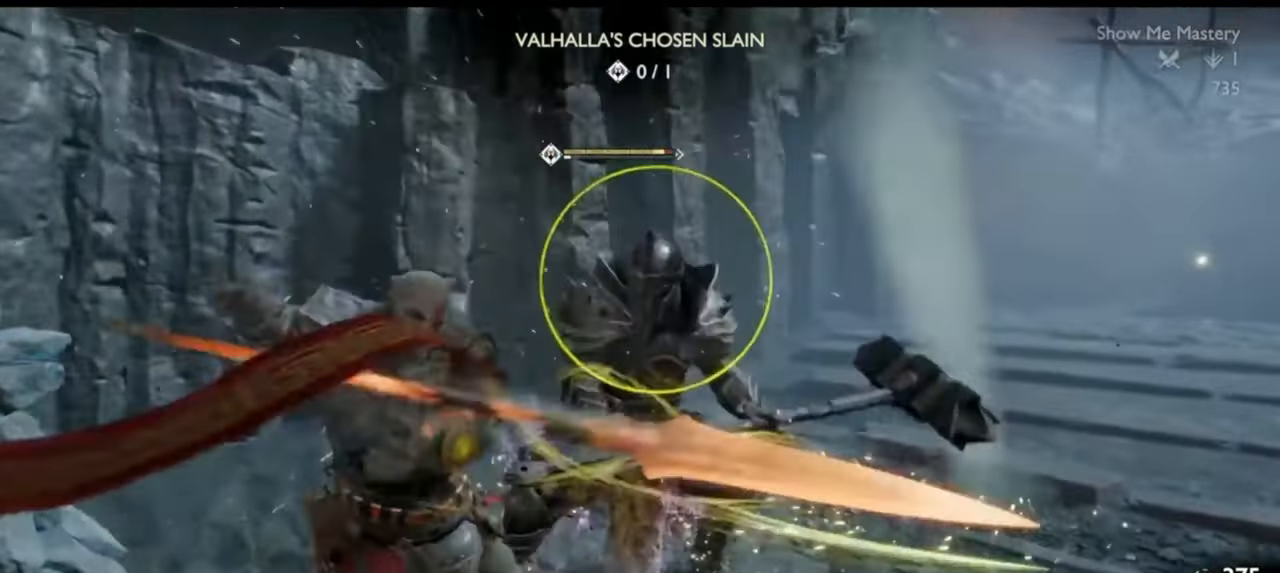
{"dt_ms": 500, "buttons": ["R2"], "left_stick": "center", "right_stick": "center", "events": [[83, "left_stick", "center"]]}
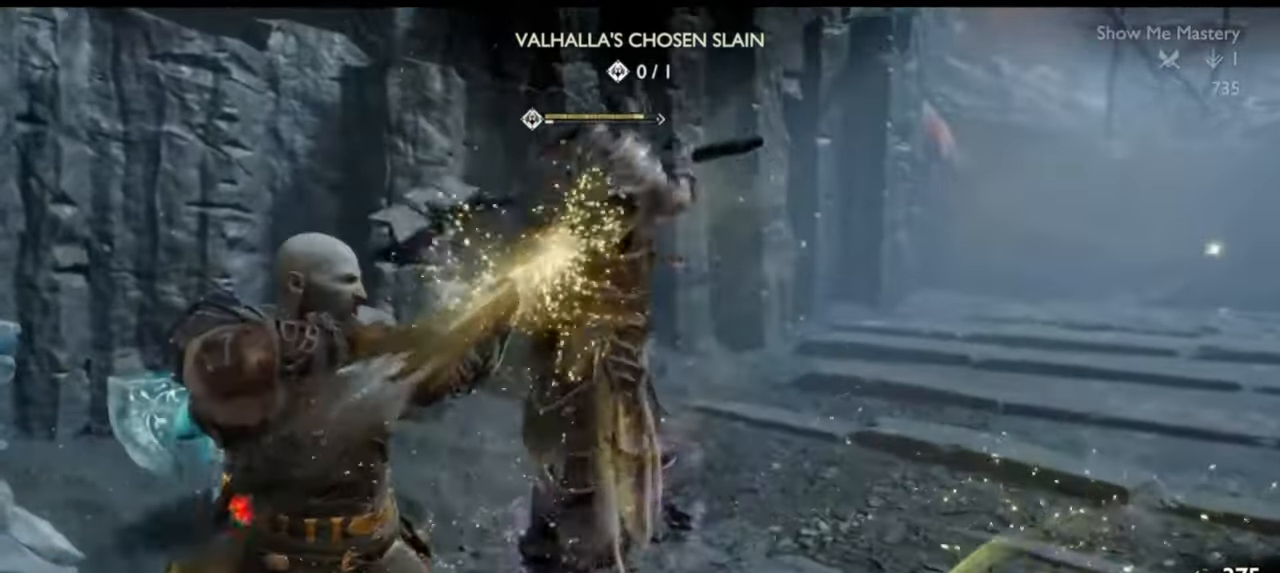
{"dt_ms": 500, "buttons": ["L1"], "left_stick": "right", "right_stick": "center", "events": [[150, "R2", "up"], [150, "left_stick", "down"], [400, "L1", "down"], [417, "left_stick", "right"]]}
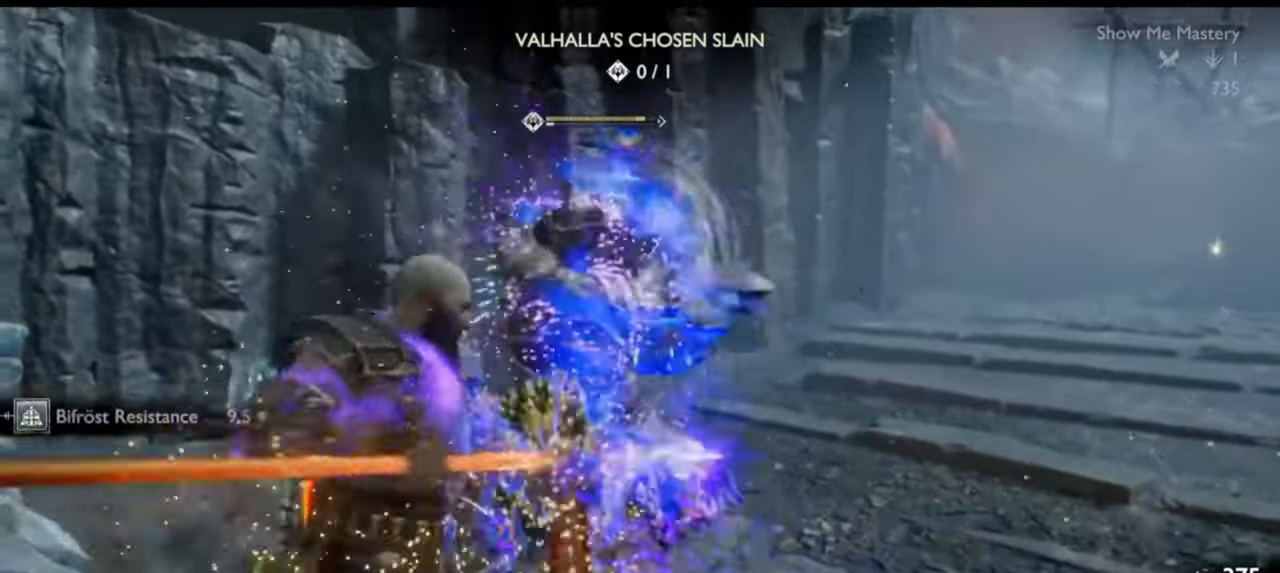
{"dt_ms": 500, "buttons": ["R2"], "left_stick": "center", "right_stick": "center", "events": [[117, "left_stick", "up-right"], [317, "L1", "up"], [333, "left_stick", "center"], [467, "R2", "down"]]}
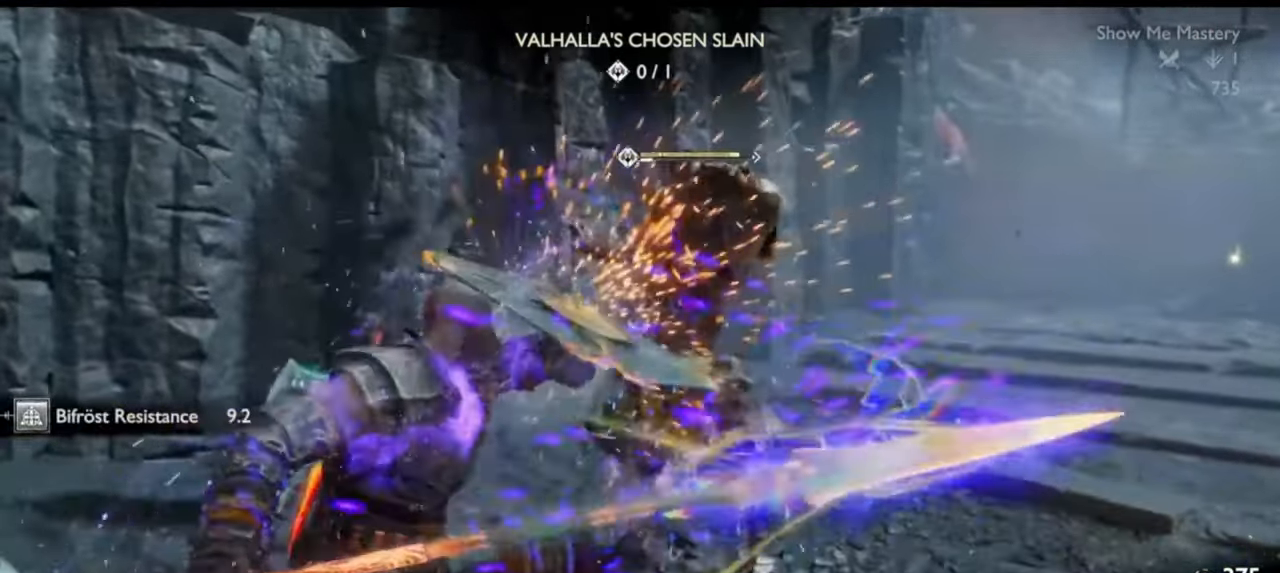
{"dt_ms": 500, "buttons": [], "left_stick": "center", "right_stick": "center", "events": [[117, "R2", "up"], [183, "R2", "down"], [300, "R2", "up"], [367, "R2", "down"], [400, "left_stick", "up"], [467, "R2", "up"], [500, "left_stick", "center"]]}
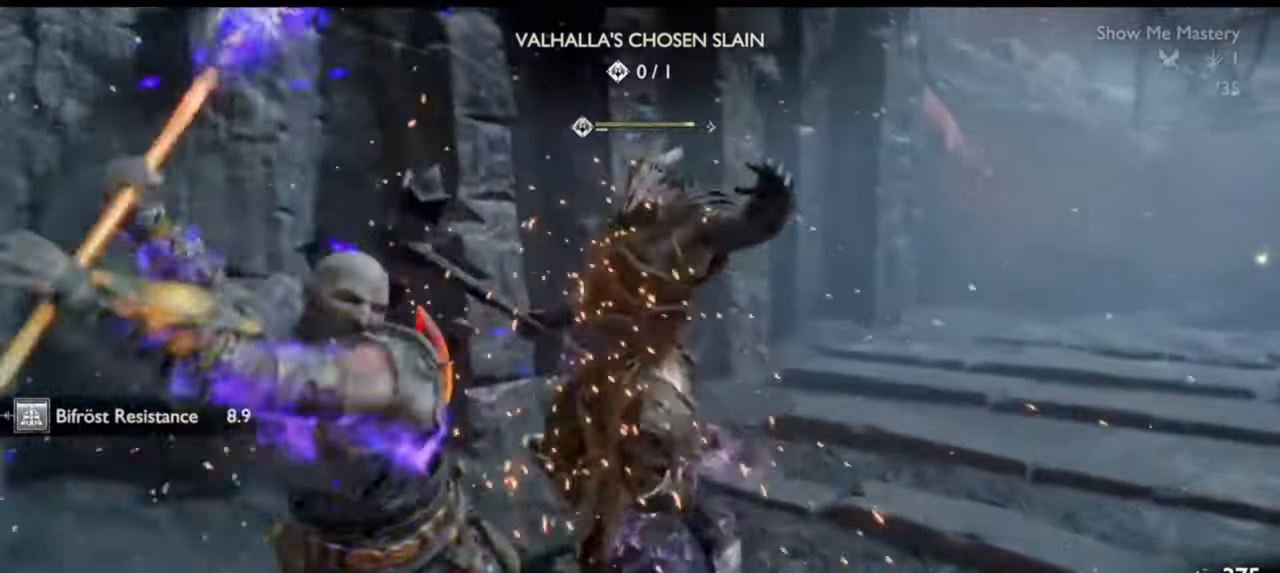
{"dt_ms": 500, "buttons": ["R2"], "left_stick": "center", "right_stick": "center"}
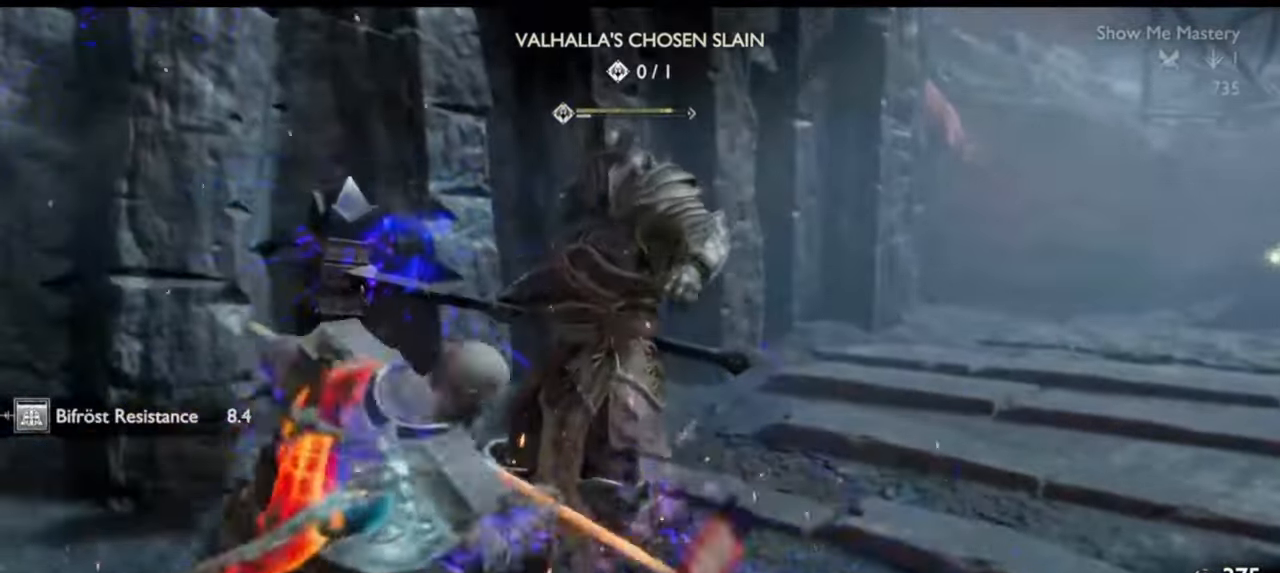
{"dt_ms": 500, "buttons": [], "left_stick": "up", "right_stick": "center", "events": [[33, "R2", "up"], [33, "left_stick", "up"], [133, "left_stick", "center"], [167, "R1", "down"], [250, "R1", "up"], [250, "left_stick", "up"], [367, "R1", "down"], [367, "left_stick", "center"], [433, "R1", "up"], [500, "left_stick", "up"]]}
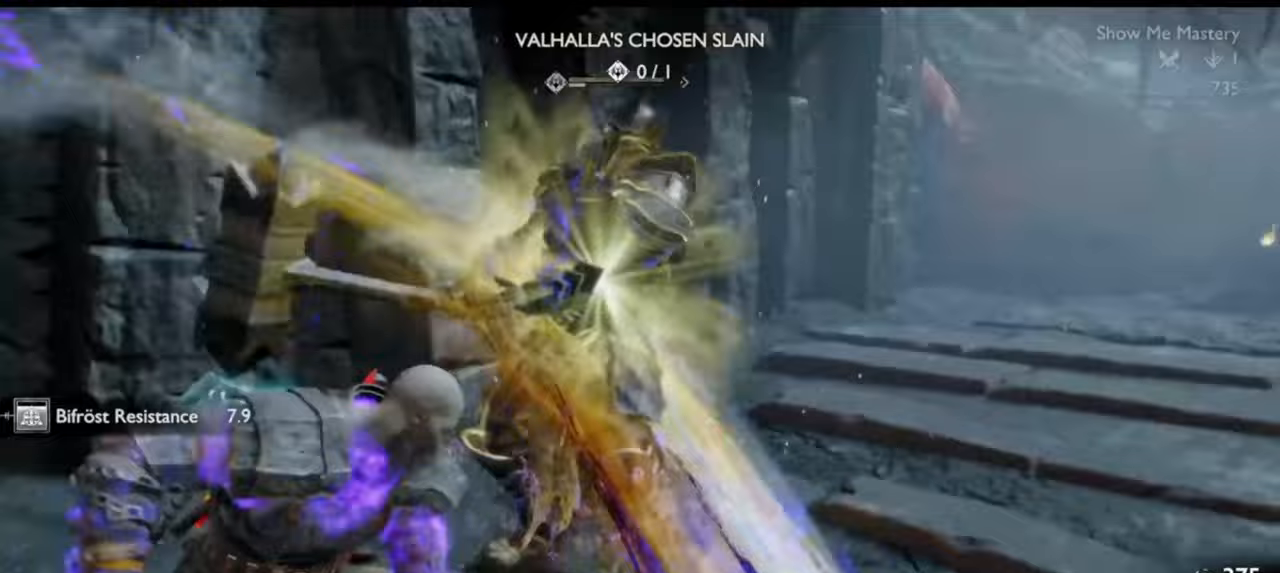
{"dt_ms": 500, "buttons": ["R2"], "left_stick": "up", "right_stick": "center", "events": [[33, "R1", "down"], [100, "left_stick", "center"], [117, "R1", "up"], [200, "R1", "down"], [233, "left_stick", "up"], [283, "R1", "up"], [350, "left_stick", "center"], [467, "R2", "down"], [467, "left_stick", "up"]]}
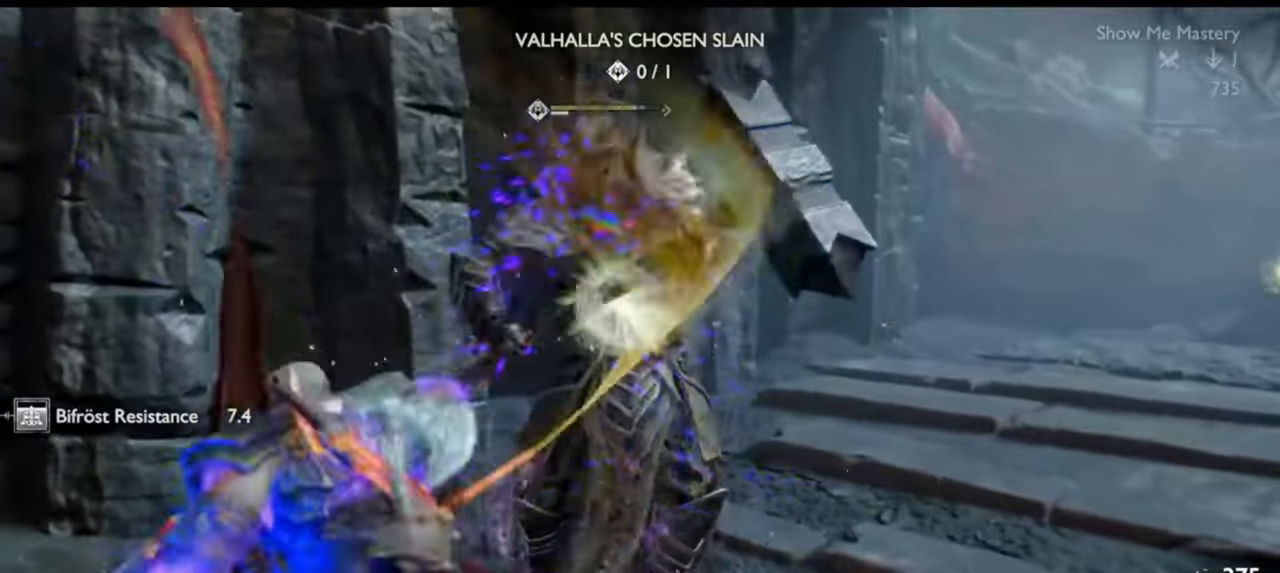
{"dt_ms": 500, "buttons": ["R2"], "left_stick": "center", "right_stick": "center", "events": [[67, "left_stick", "center"], [100, "R2", "up"], [167, "R2", "down"], [183, "left_stick", "up"], [283, "left_stick", "center"], [300, "R2", "up"], [350, "R2", "down"]]}
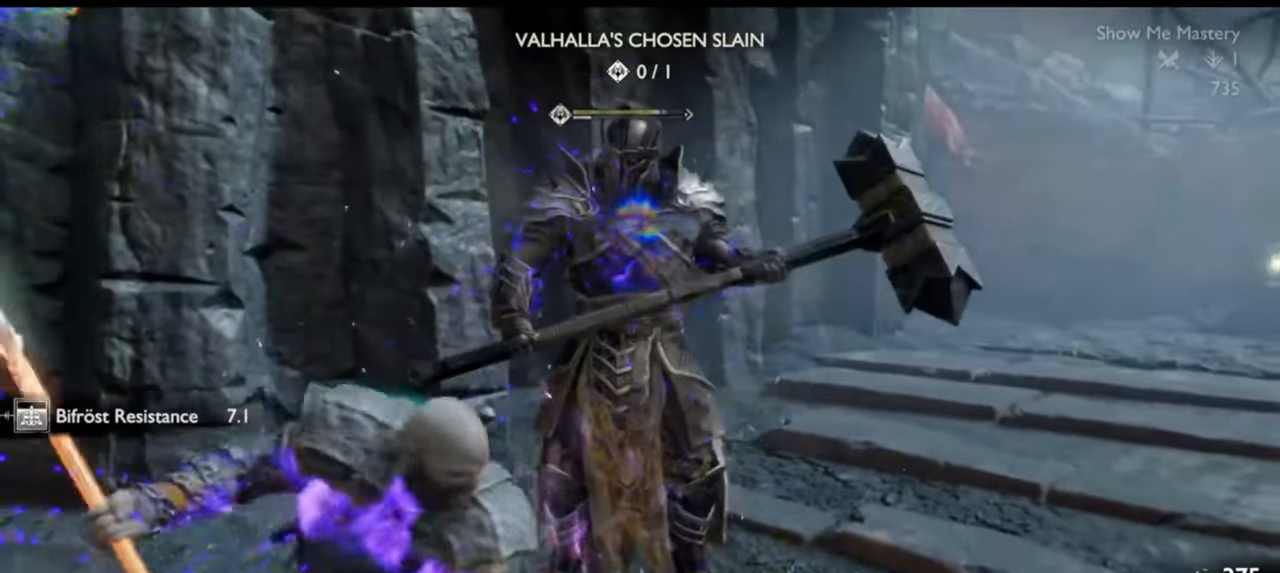
{"dt_ms": 500, "buttons": ["R1"], "left_stick": "center", "right_stick": "center", "events": [[117, "R2", "up"], [117, "left_stick", "up"], [217, "left_stick", "center"], [283, "R1", "down"], [350, "left_stick", "up"], [383, "R1", "up"], [450, "left_stick", "center"], [483, "R1", "down"]]}
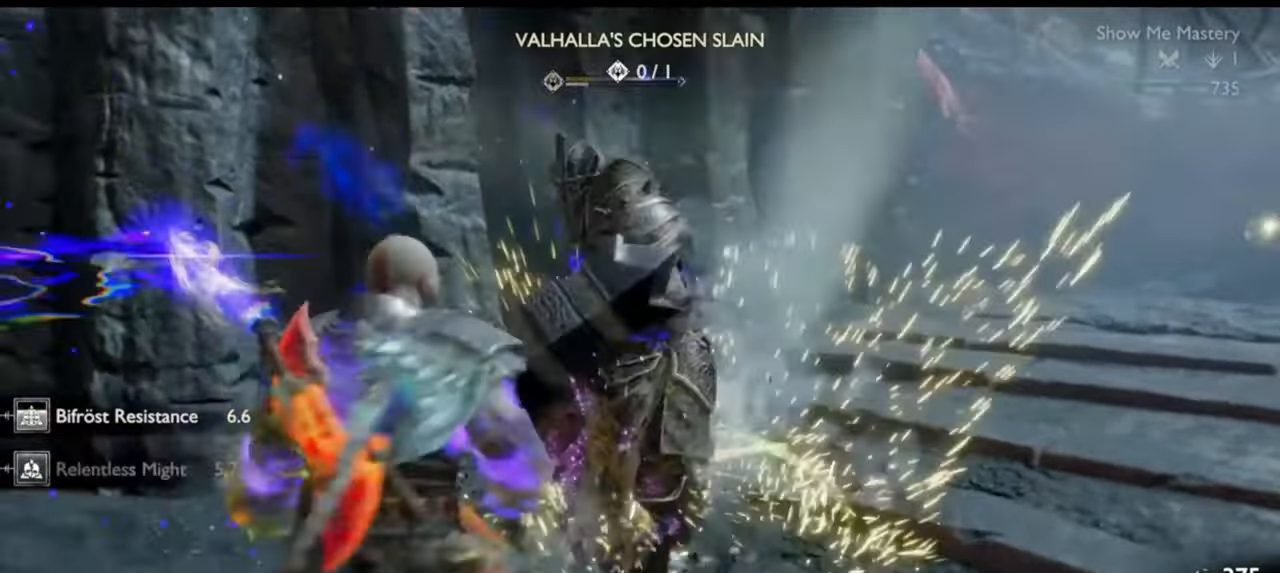
{"dt_ms": 500, "buttons": [], "left_stick": "down-left", "right_stick": "center", "events": [[33, "R1", "up"], [100, "left_stick", "up"], [117, "R1", "down"], [200, "R1", "up"], [217, "left_stick", "center"], [333, "R1", "down"], [383, "left_stick", "down"], [400, "R1", "up"], [483, "left_stick", "down-left"]]}
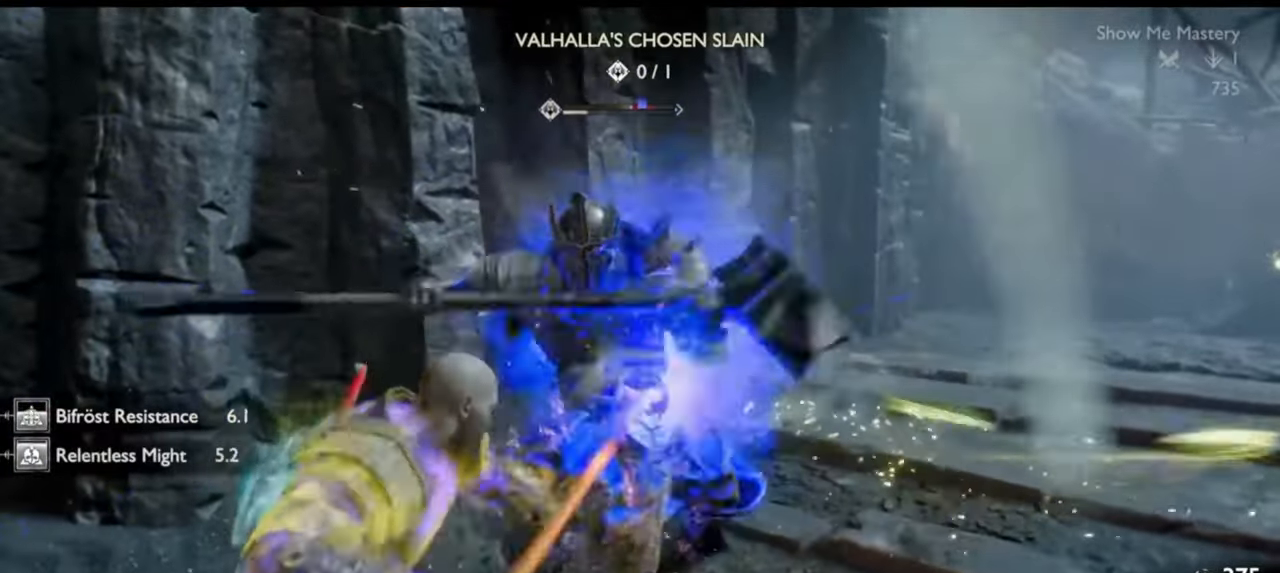
{"dt_ms": 500, "buttons": [], "left_stick": "center", "right_stick": "center", "events": [[17, "left_stick", "left"], [33, "L1", "down"], [117, "left_stick", "up"], [350, "L1", "up"], [383, "left_stick", "center"]]}
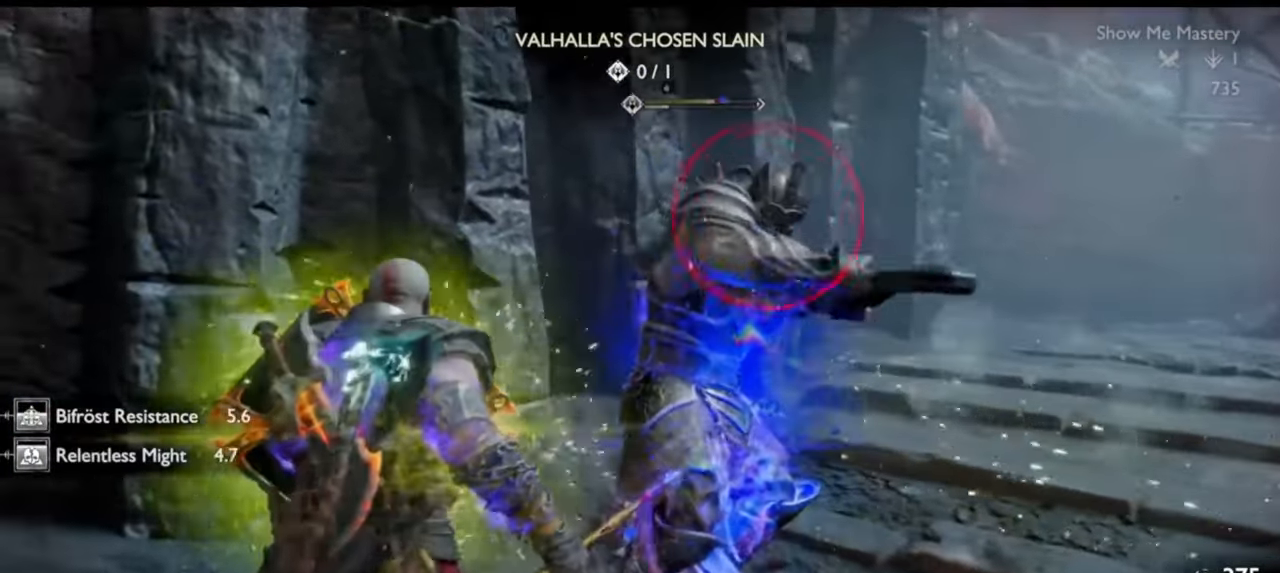
{"dt_ms": 500, "buttons": [], "left_stick": "center", "right_stick": "center", "events": [[100, "left_stick", "down"], [150, "right_stick", "right"], [167, "R1", "down"], [233, "right_stick", "center"], [250, "left_stick", "center"], [300, "R1", "up"]]}
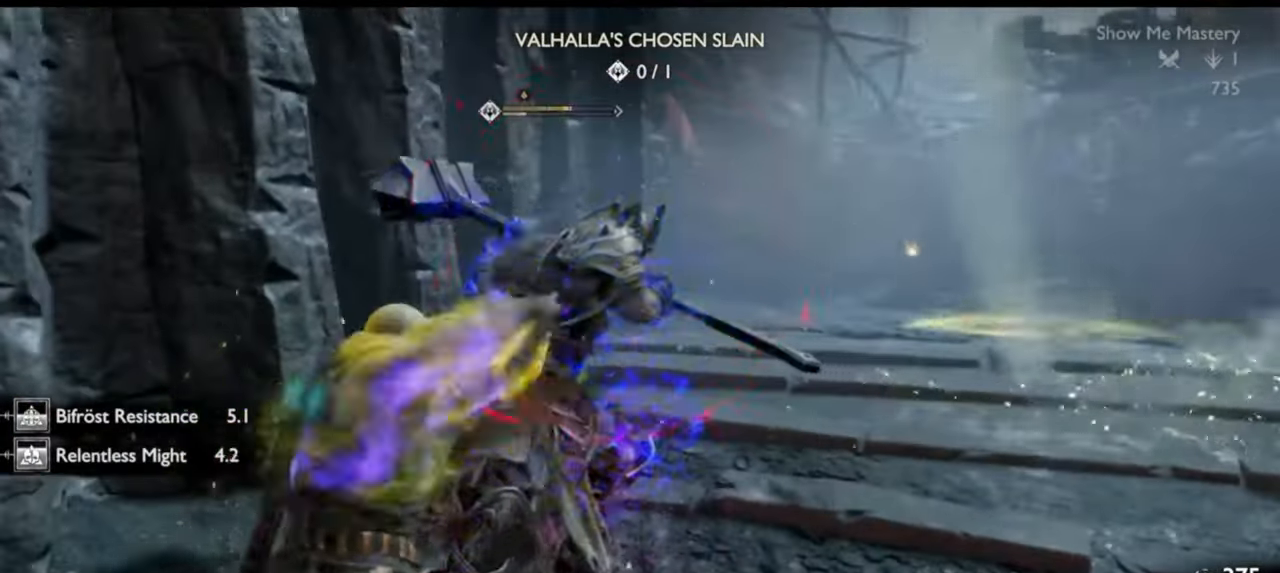
{"dt_ms": 500, "buttons": [], "left_stick": "down", "right_stick": "center", "events": [[33, "left_stick", "down"], [233, "CROSS", "down"], [333, "CROSS", "up"], [417, "CROSS", "down"], [467, "CROSS", "up"]]}
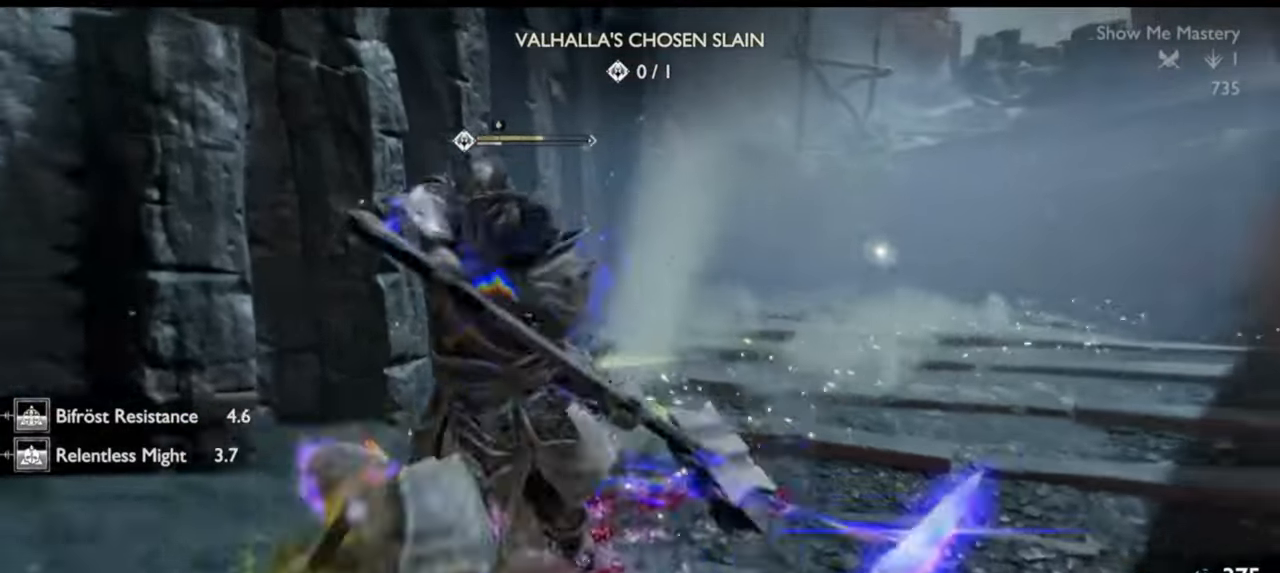
{"dt_ms": 500, "buttons": [], "left_stick": "center", "right_stick": "center", "events": [[33, "CROSS", "down"], [117, "CROSS", "up"], [267, "left_stick", "left"], [317, "left_stick", "up-left"], [483, "left_stick", "center"]]}
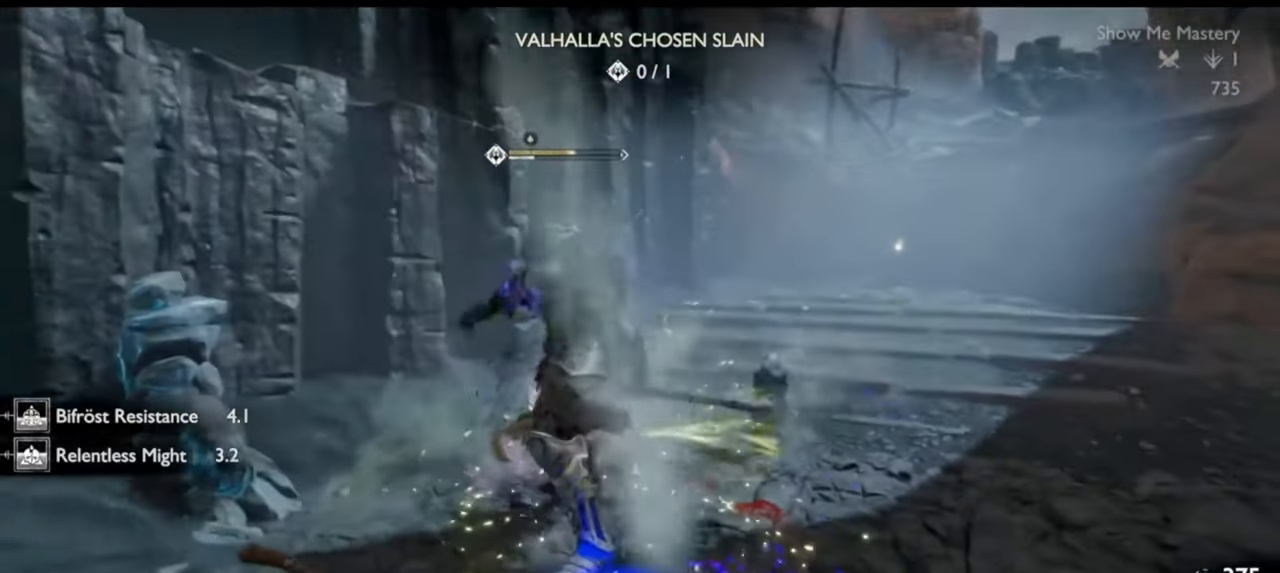
{"dt_ms": 500, "buttons": [], "left_stick": "center", "right_stick": "center", "events": [[117, "left_stick", "up"], [133, "R2", "down"], [217, "left_stick", "center"], [283, "R2", "up"], [333, "R2", "down"], [350, "left_stick", "up"], [467, "left_stick", "center"], [483, "R2", "up"]]}
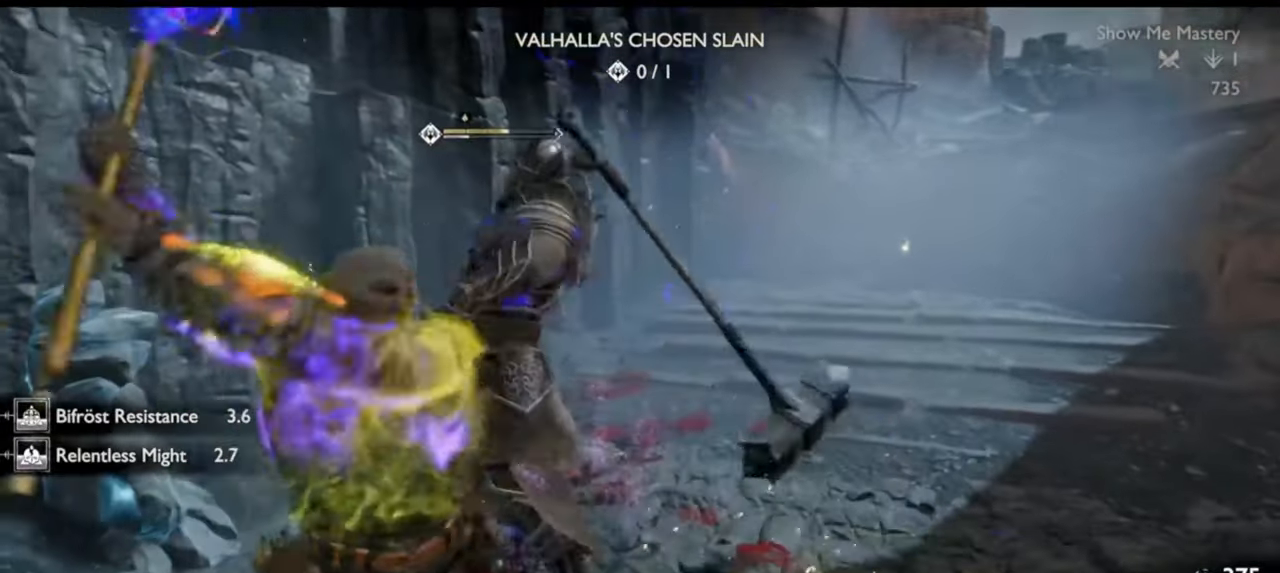
{"dt_ms": 500, "buttons": ["R2"], "left_stick": "up", "right_stick": "center", "events": [[67, "R2", "down"], [67, "left_stick", "up-left"], [167, "R2", "up"], [183, "left_stick", "center"], [250, "R2", "down"], [283, "left_stick", "up"], [383, "left_stick", "center"], [500, "left_stick", "up"]]}
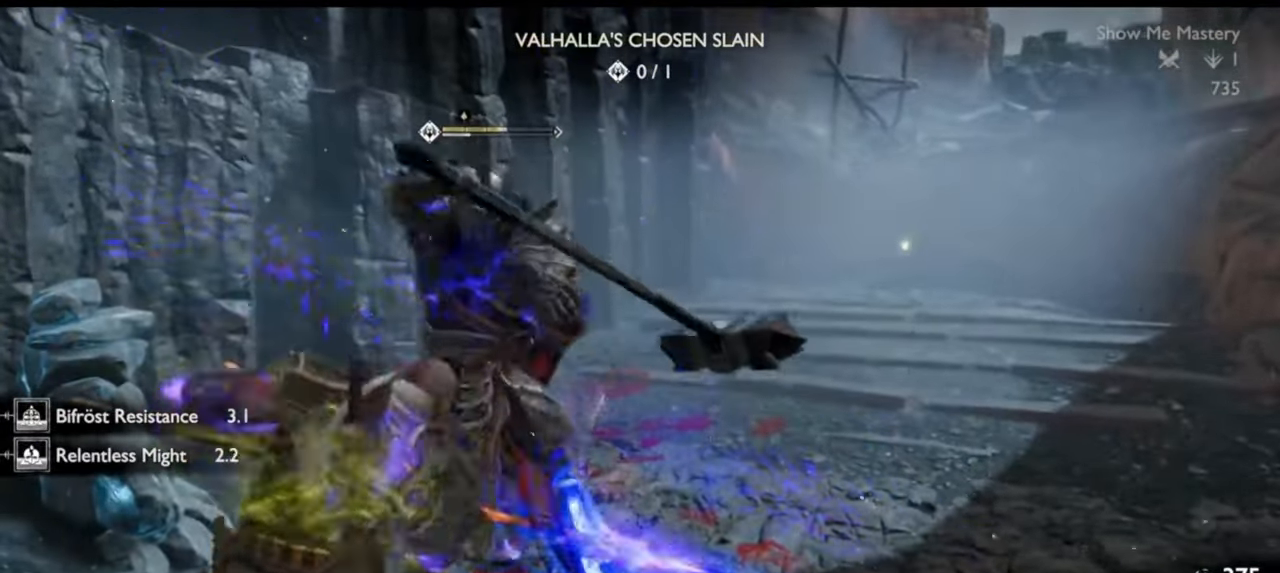
{"dt_ms": 500, "buttons": [], "left_stick": "up-left", "right_stick": "center", "events": [[33, "R2", "up"], [117, "left_stick", "center"], [150, "R1", "down"], [233, "left_stick", "up"], [267, "R1", "up"], [350, "left_stick", "center"], [400, "R1", "down"], [483, "R1", "up"], [483, "left_stick", "up-left"]]}
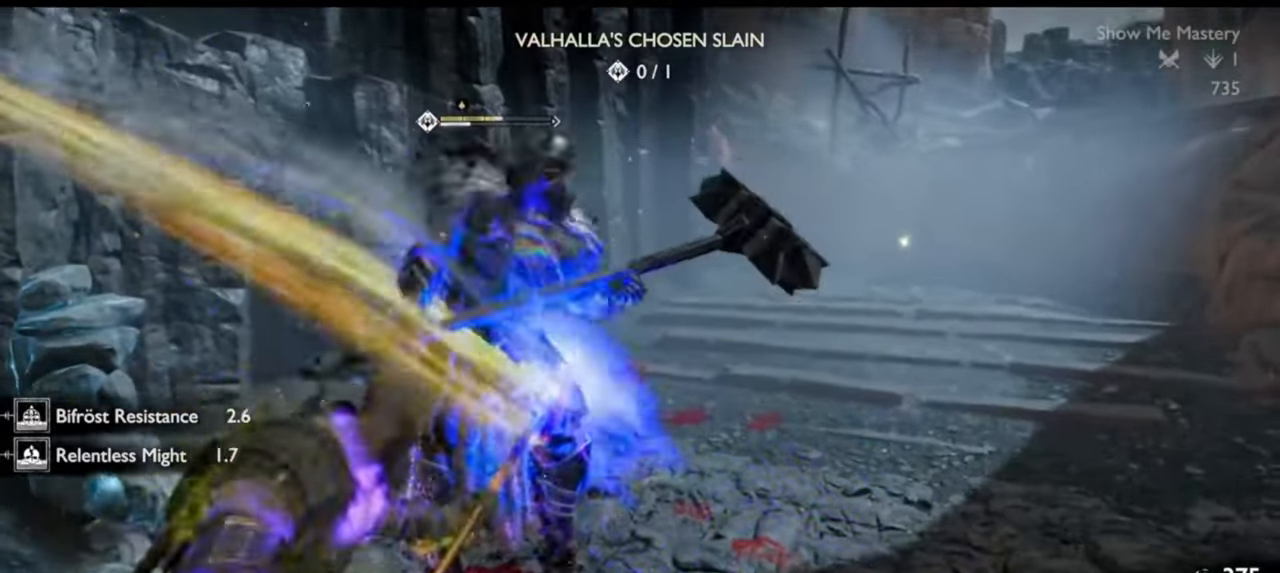
{"dt_ms": 500, "buttons": ["R2"], "left_stick": "center", "right_stick": "center", "events": [[67, "R1", "down"], [67, "left_stick", "center"], [150, "R1", "up"], [167, "left_stick", "up-left"], [233, "R1", "down"], [267, "left_stick", "center"], [317, "R1", "up"], [367, "left_stick", "up"], [433, "R2", "down"], [483, "left_stick", "center"]]}
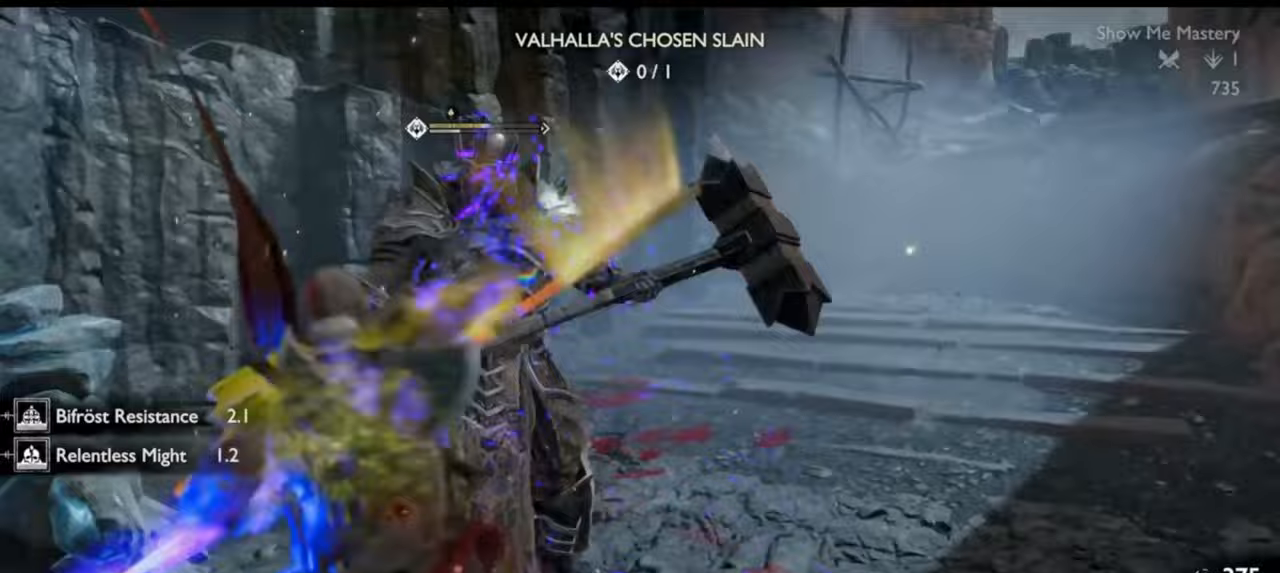
{"dt_ms": 500, "buttons": [], "left_stick": "center", "right_stick": "center", "events": [[67, "R2", "up"], [117, "left_stick", "up-left"], [133, "R2", "down"], [250, "R2", "up"], [250, "left_stick", "center"], [300, "R2", "down"], [333, "left_stick", "up"], [417, "R2", "up"], [433, "left_stick", "center"]]}
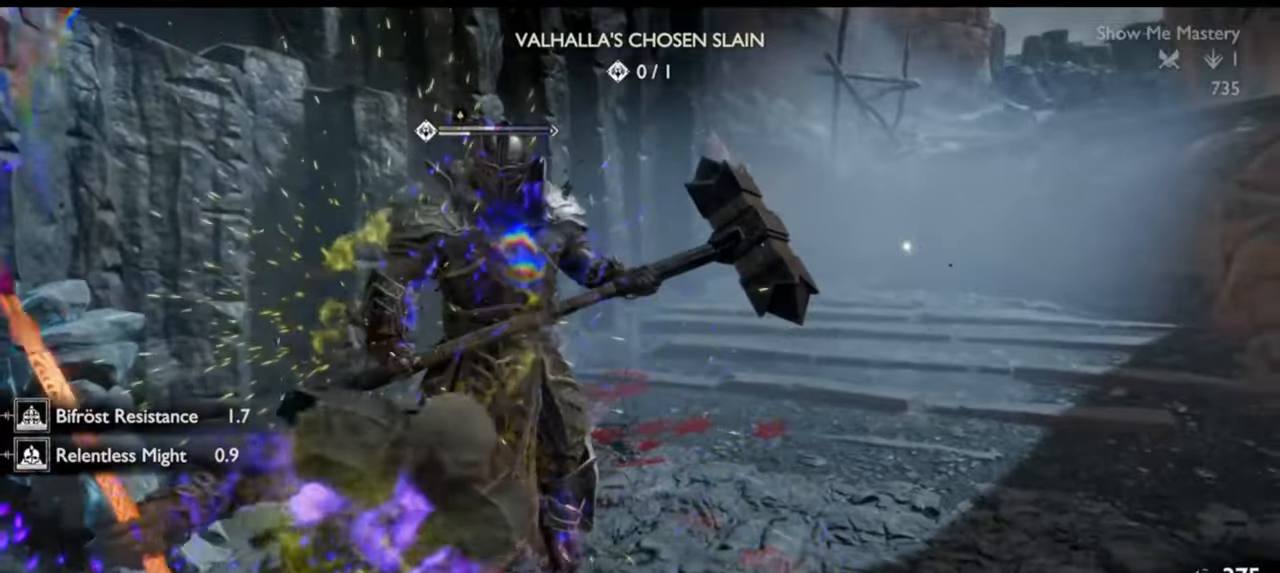
{"dt_ms": 500, "buttons": ["R1"], "left_stick": "up", "right_stick": "center", "events": [[50, "left_stick", "up-left"], [133, "left_stick", "center"], [217, "R1", "down"], [250, "left_stick", "up-left"], [333, "R1", "up"], [333, "left_stick", "center"], [417, "R1", "down"], [450, "left_stick", "up"]]}
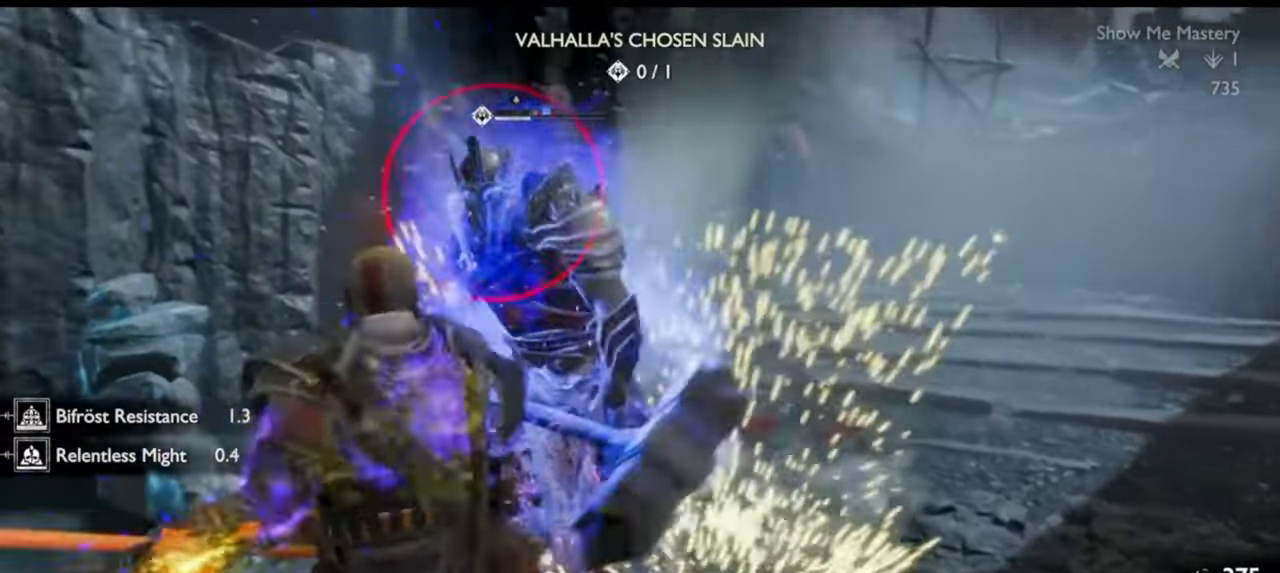
{"dt_ms": 500, "buttons": ["R1"], "left_stick": "center", "right_stick": "center", "events": [[17, "R1", "up"], [50, "left_stick", "center"], [117, "R1", "down"], [150, "left_stick", "up"], [217, "R1", "up"], [233, "left_stick", "center"], [300, "R1", "down"], [350, "left_stick", "up-left"], [400, "R1", "up"], [450, "left_stick", "center"], [483, "R1", "down"]]}